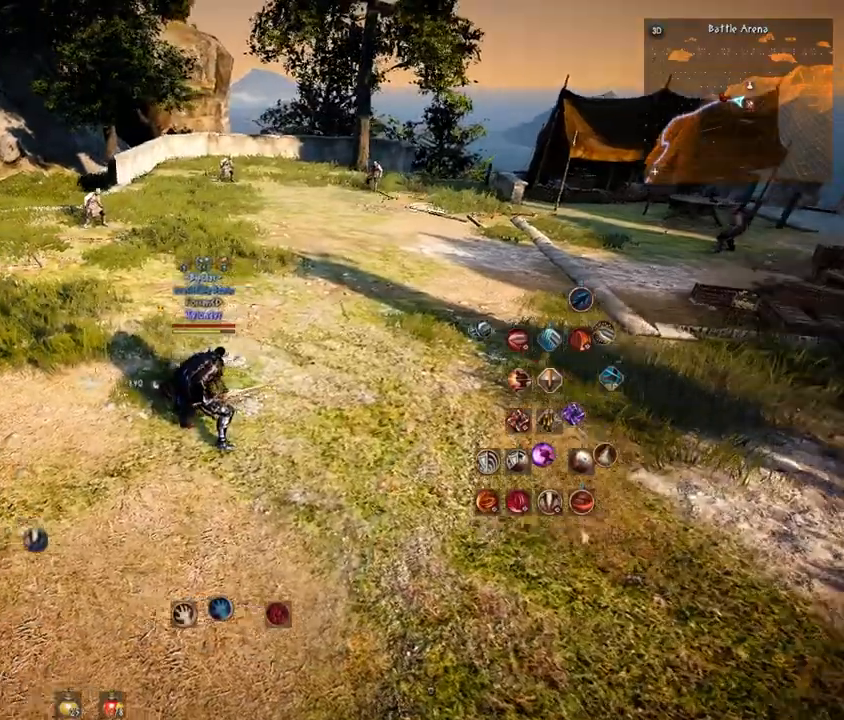
Gameplay with keyboard and mouse; each line is a JSON object with the keys and mouse buttons held at the frame after it. "events" lists presses ("down") and releases ("up") of "a", "comma", "d", "e", "f", "q", "s", "shift", "space", "tab", "w", "mouse_left" and "mouse_right" between this image and that frame as [ms after this image, input, new state], when the widget could be followed in between. "mouse_left", "mouse_right" = the "left", "right" buttons of the "mouse" list. No other keys are recorded. Mouse movement is not recorded.
{"keys": ["w"], "mouse": [], "events": [[83, "w", "down"]]}
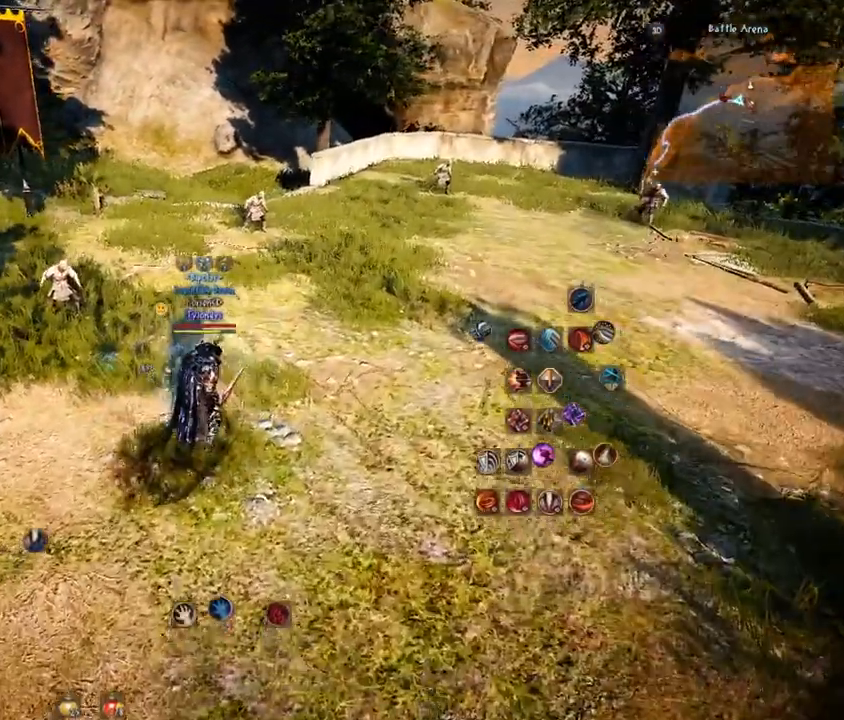
{"keys": [], "mouse": [], "events": [[201, "w", "up"]]}
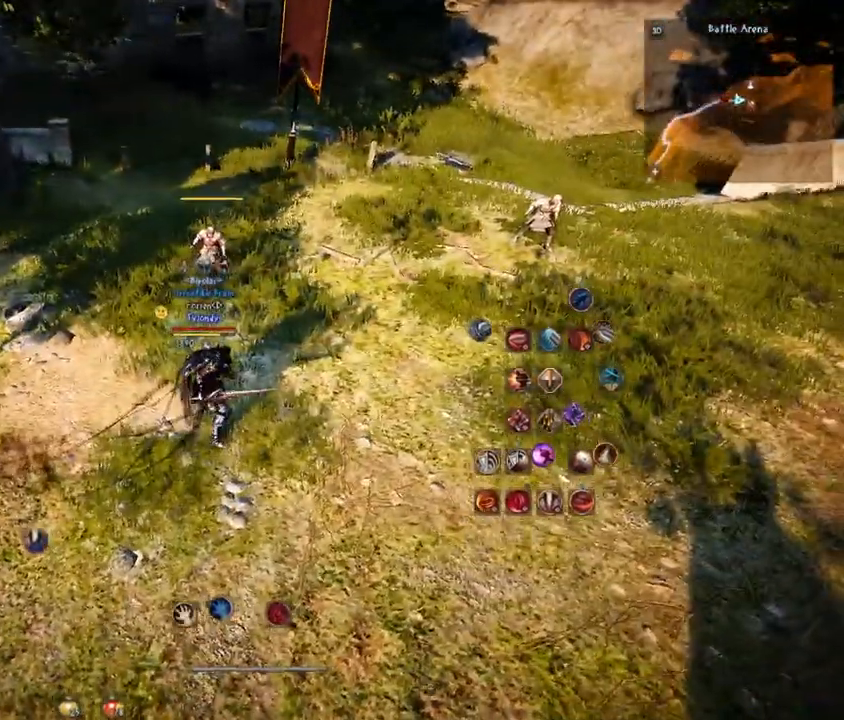
{"keys": ["s"], "mouse": [], "events": [[200, "f", "down"], [200, "s", "down"], [367, "f", "up"]]}
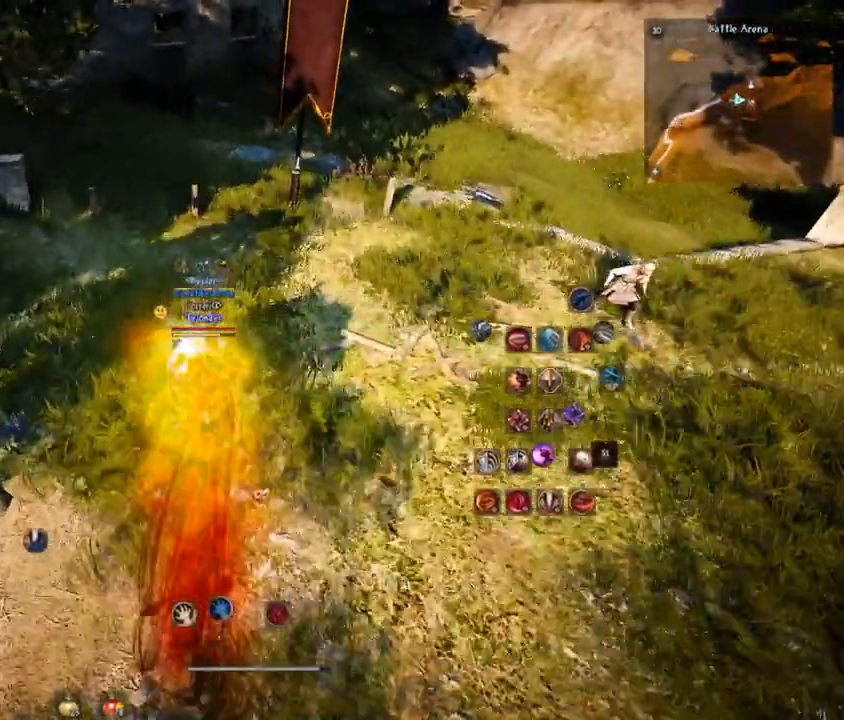
{"keys": ["s"], "mouse": ["right"], "events": [[16, "mouse_right", "down"]]}
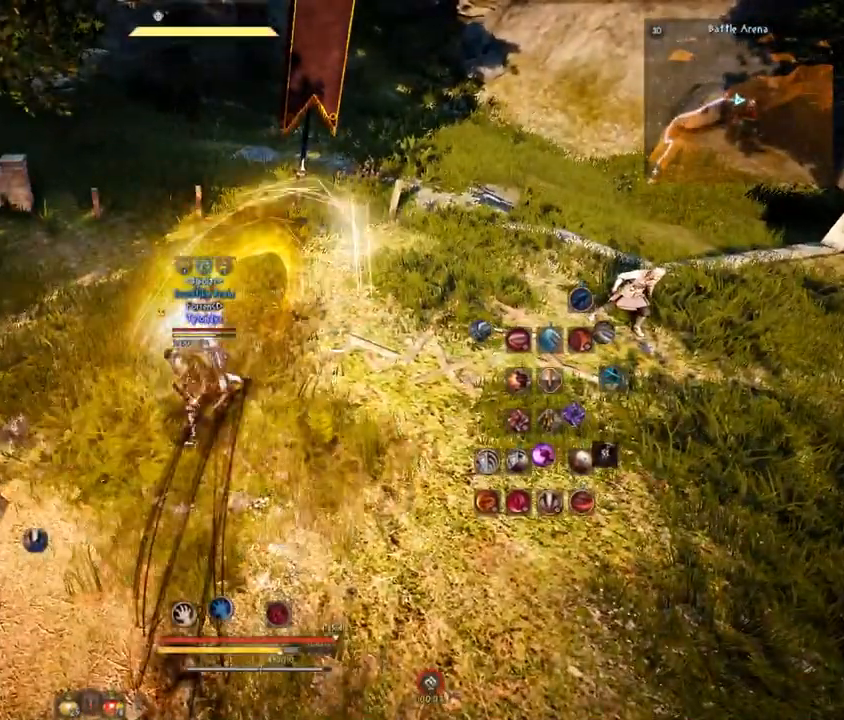
{"keys": [], "mouse": [], "events": [[200, "mouse_right", "up"], [384, "s", "up"]]}
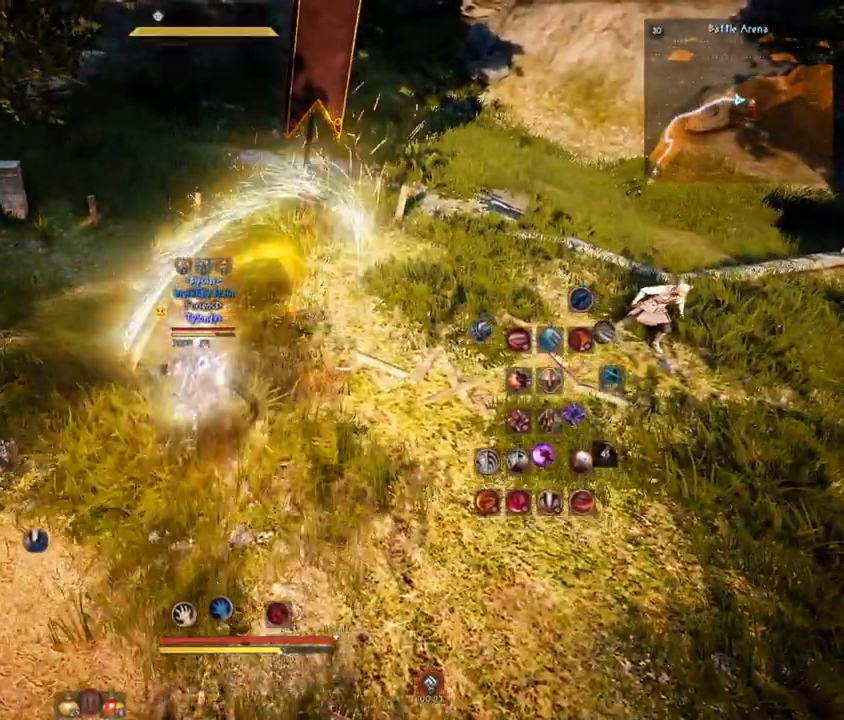
{"keys": [], "mouse": [], "events": []}
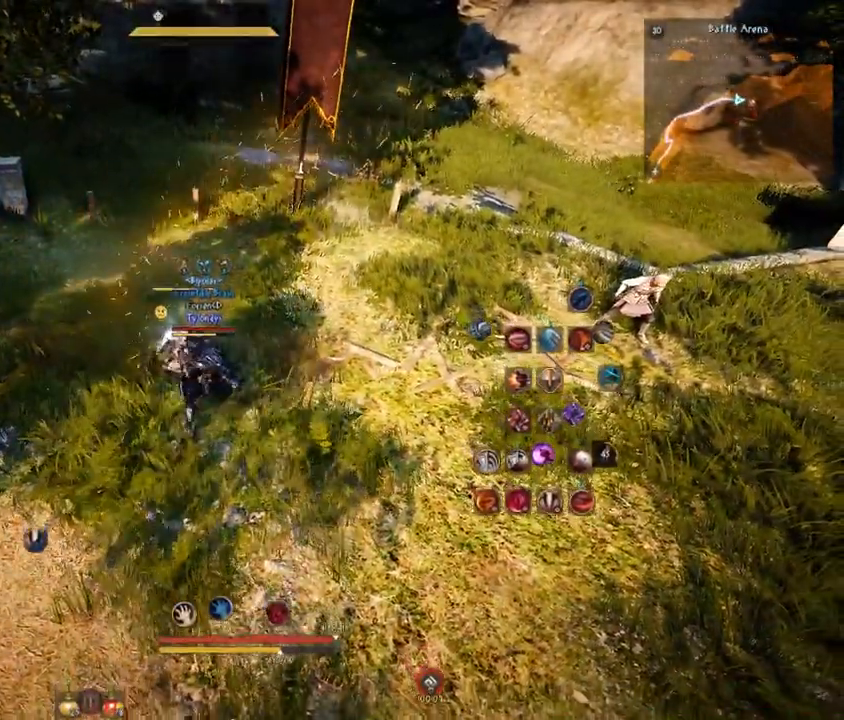
{"keys": [], "mouse": [], "events": []}
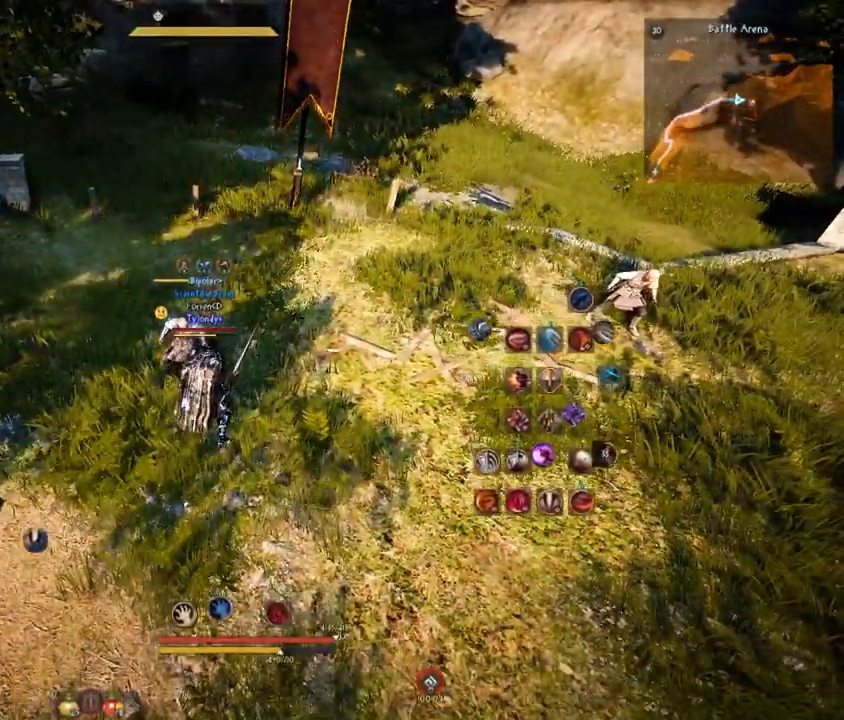
{"keys": [], "mouse": [], "events": []}
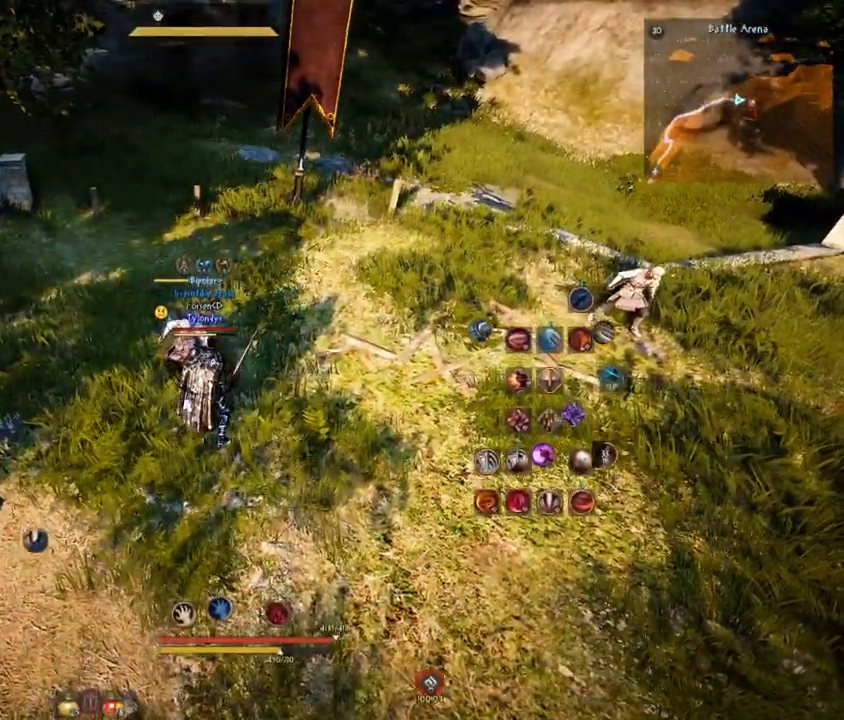
{"keys": [], "mouse": [], "events": []}
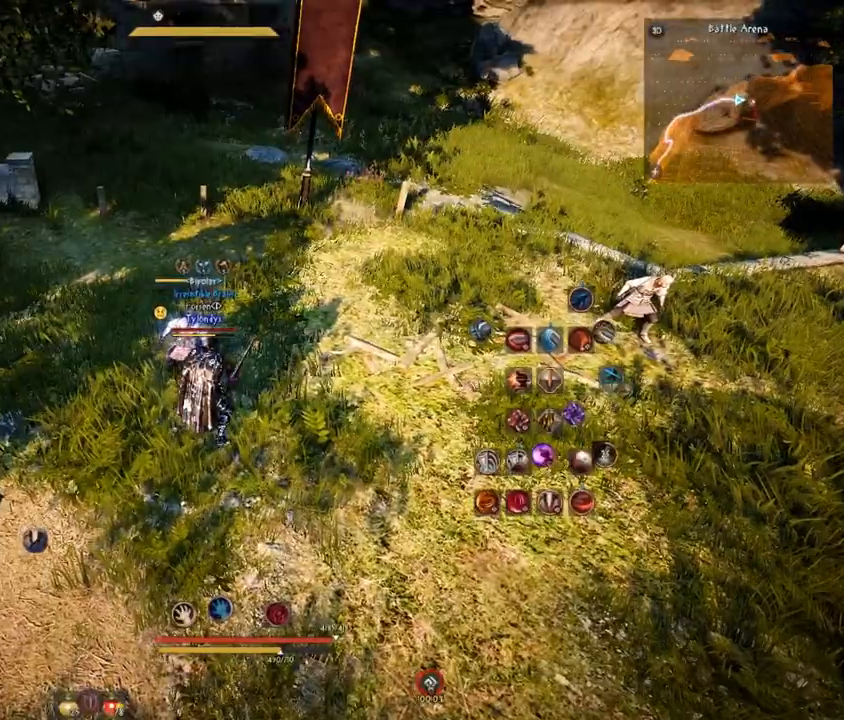
{"keys": [], "mouse": [], "events": []}
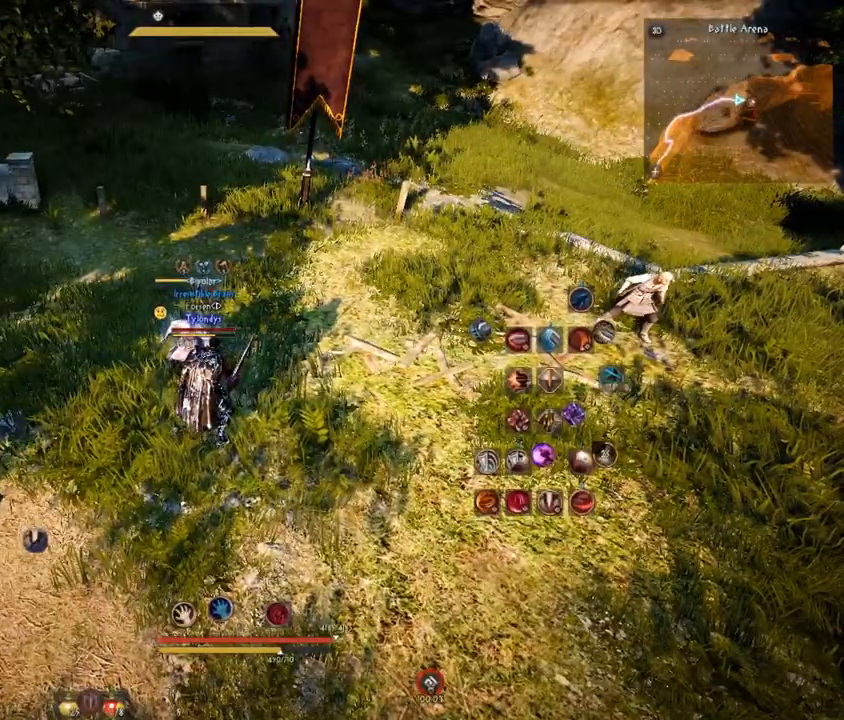
{"keys": [], "mouse": [], "events": []}
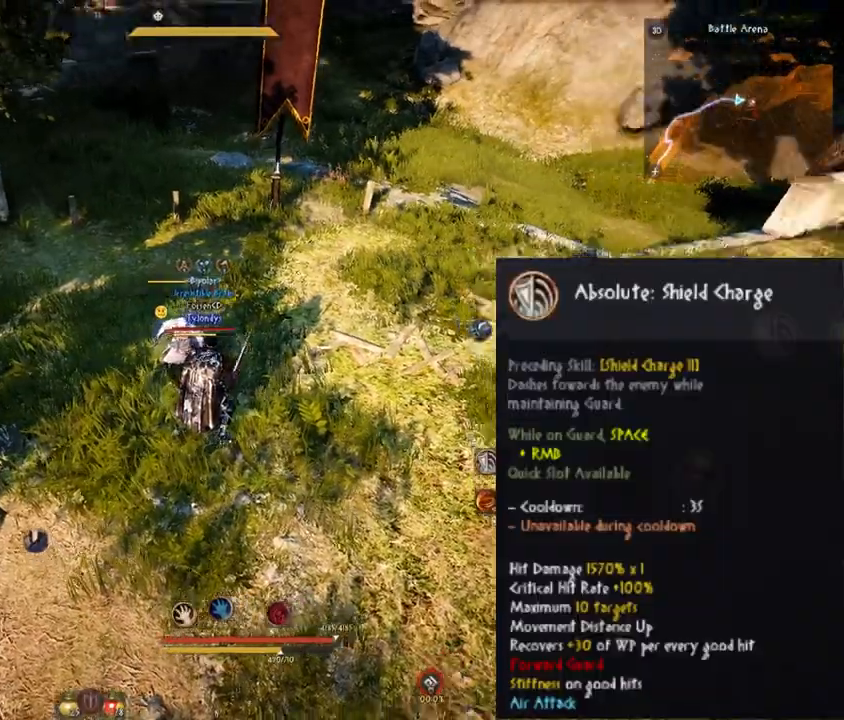
{"keys": ["d"], "mouse": [], "events": [[16, "d", "down"]]}
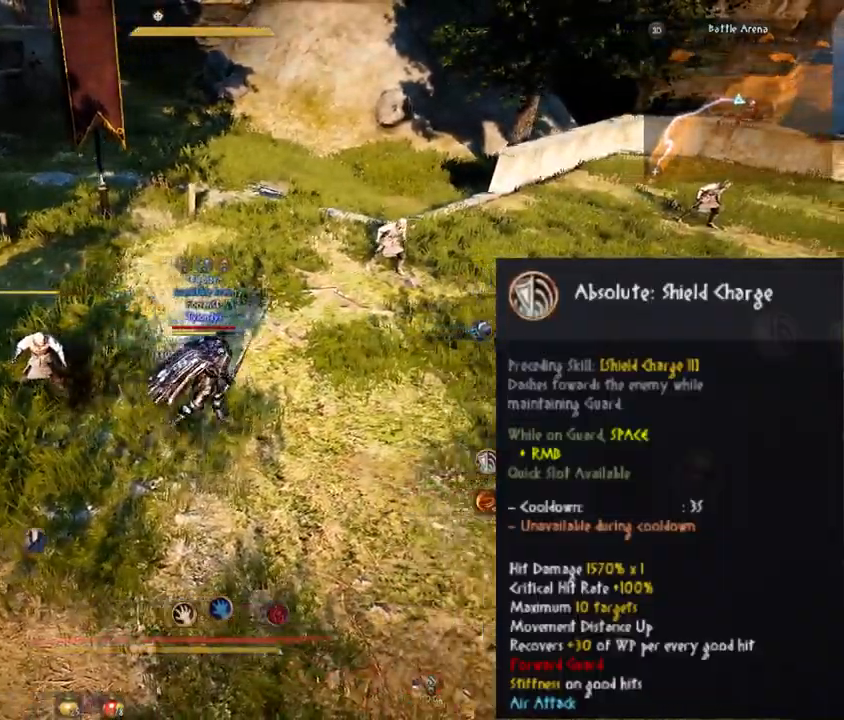
{"keys": ["d"], "mouse": [], "events": []}
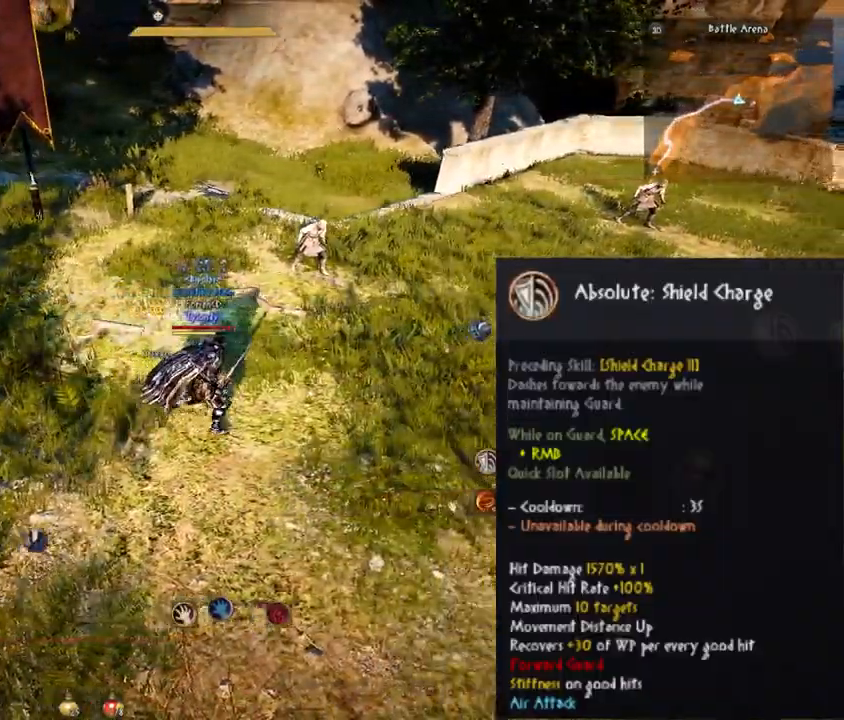
{"keys": ["d"], "mouse": [], "events": []}
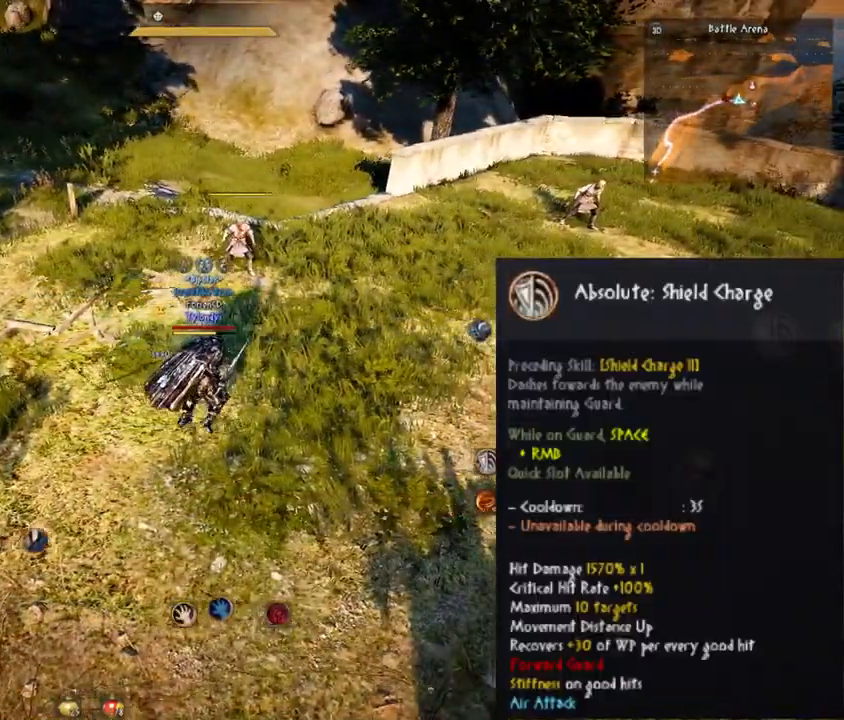
{"keys": ["w"], "mouse": ["right"], "events": [[67, "d", "up"], [117, "w", "down"], [150, "mouse_right", "down"]]}
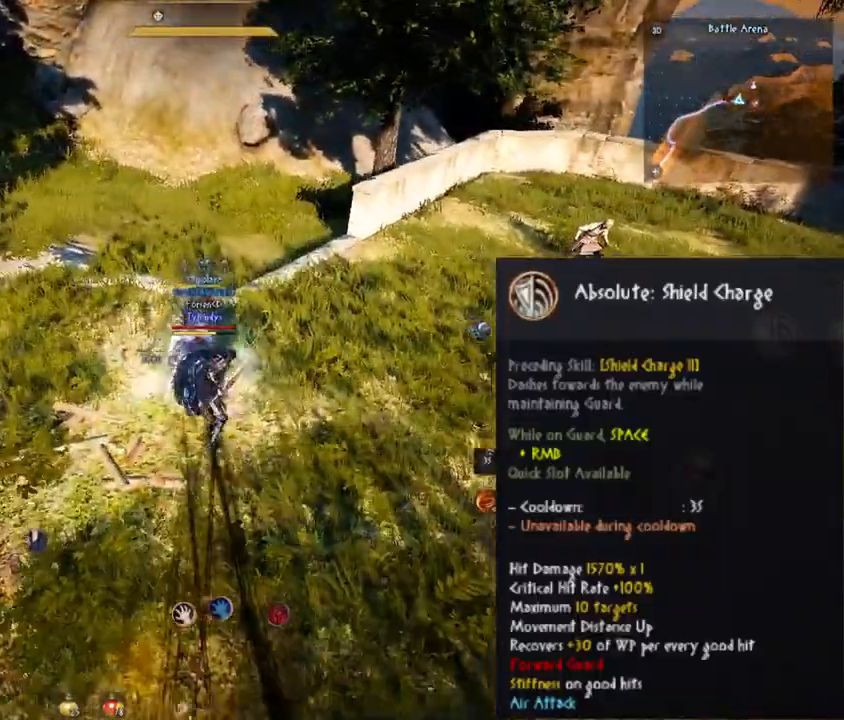
{"keys": ["w"], "mouse": [], "events": [[367, "mouse_right", "up"]]}
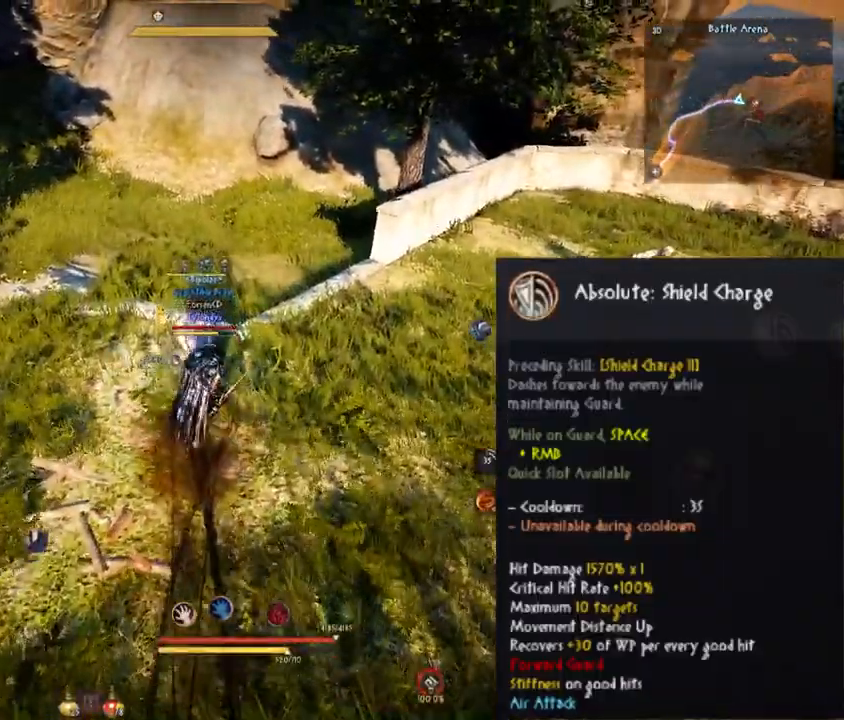
{"keys": ["comma", "w"], "mouse": [], "events": [[417, "comma", "down"]]}
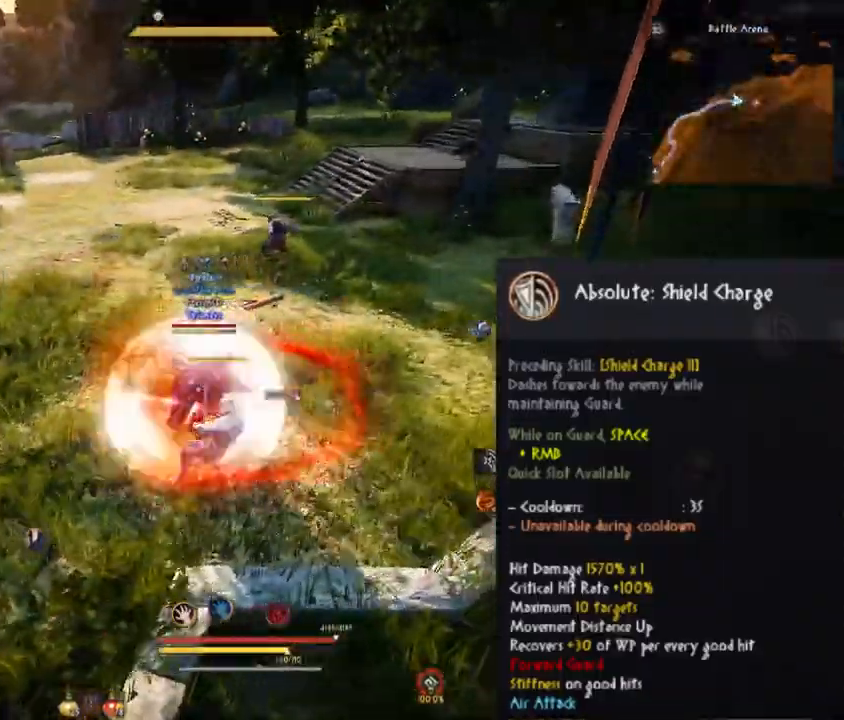
{"keys": ["shift", "w"], "mouse": [], "events": [[67, "comma", "up"], [200, "shift", "down"]]}
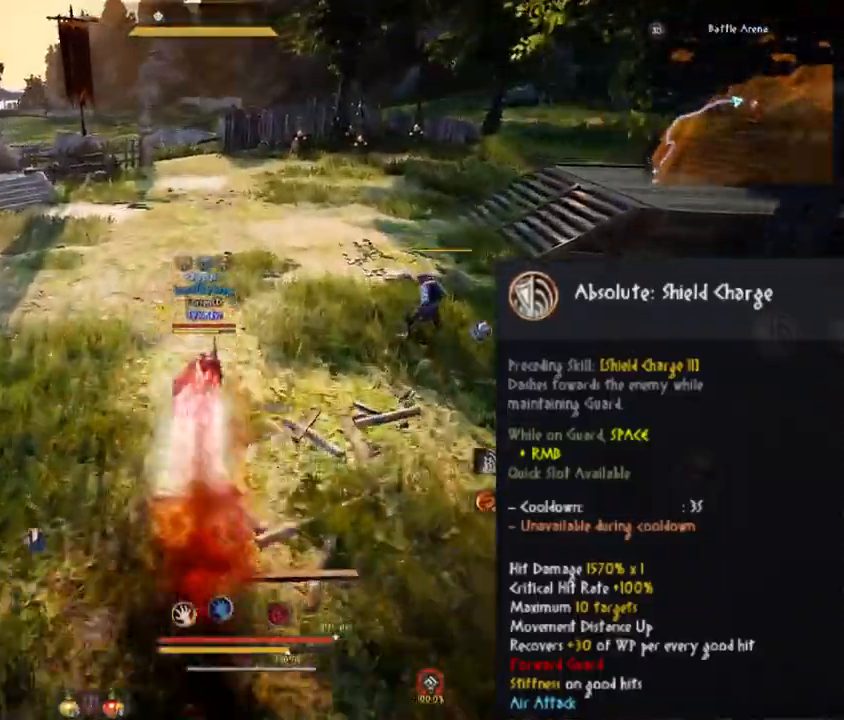
{"keys": ["shift", "w"], "mouse": [], "events": [[34, "w", "up"], [134, "space", "down"], [334, "space", "up"], [467, "w", "down"]]}
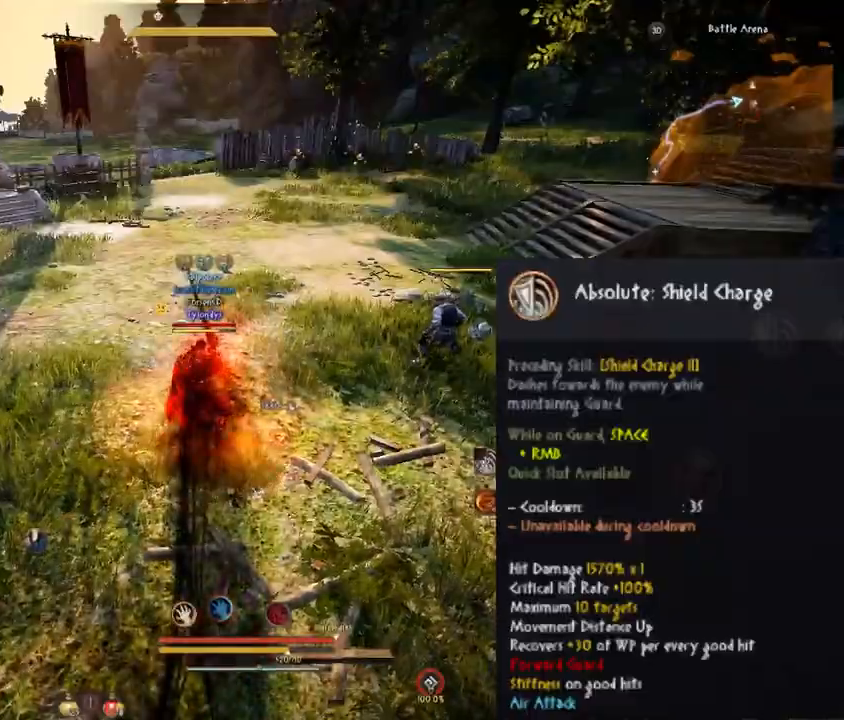
{"keys": ["w"], "mouse": [], "events": [[33, "shift", "up"]]}
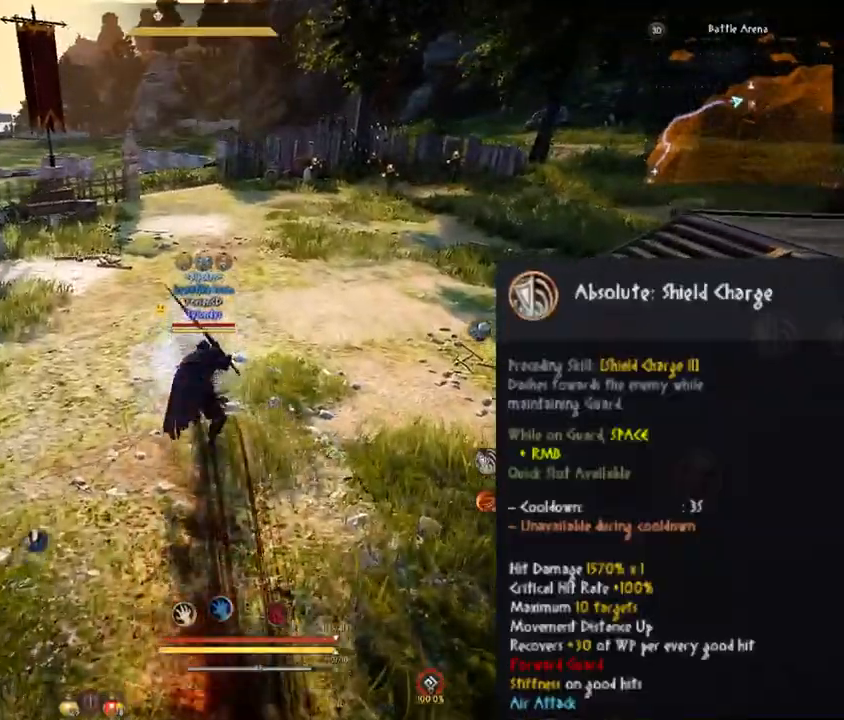
{"keys": ["w"], "mouse": [], "events": []}
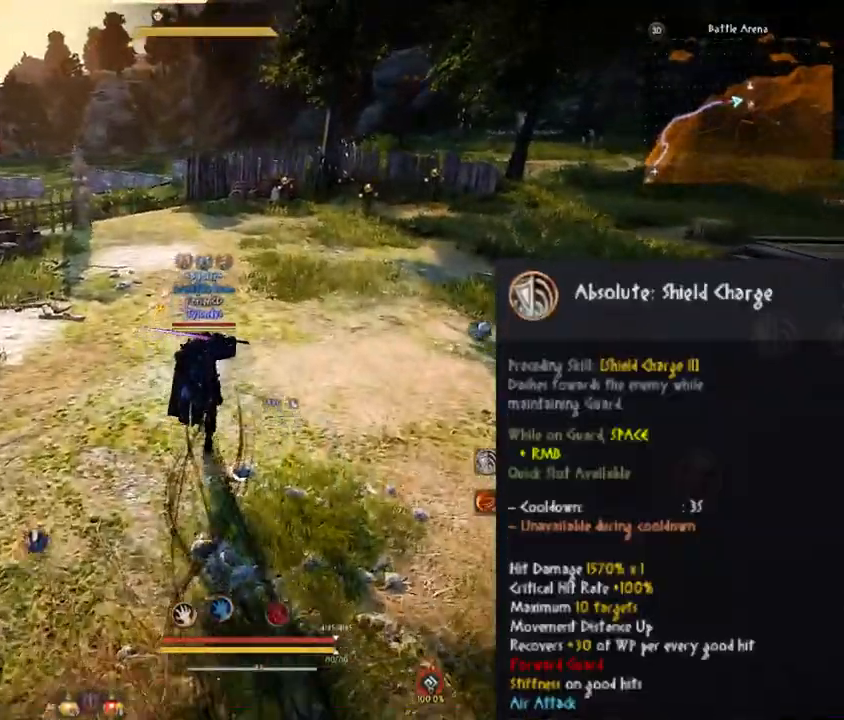
{"keys": ["q"], "mouse": [], "events": [[400, "w", "up"], [417, "q", "down"]]}